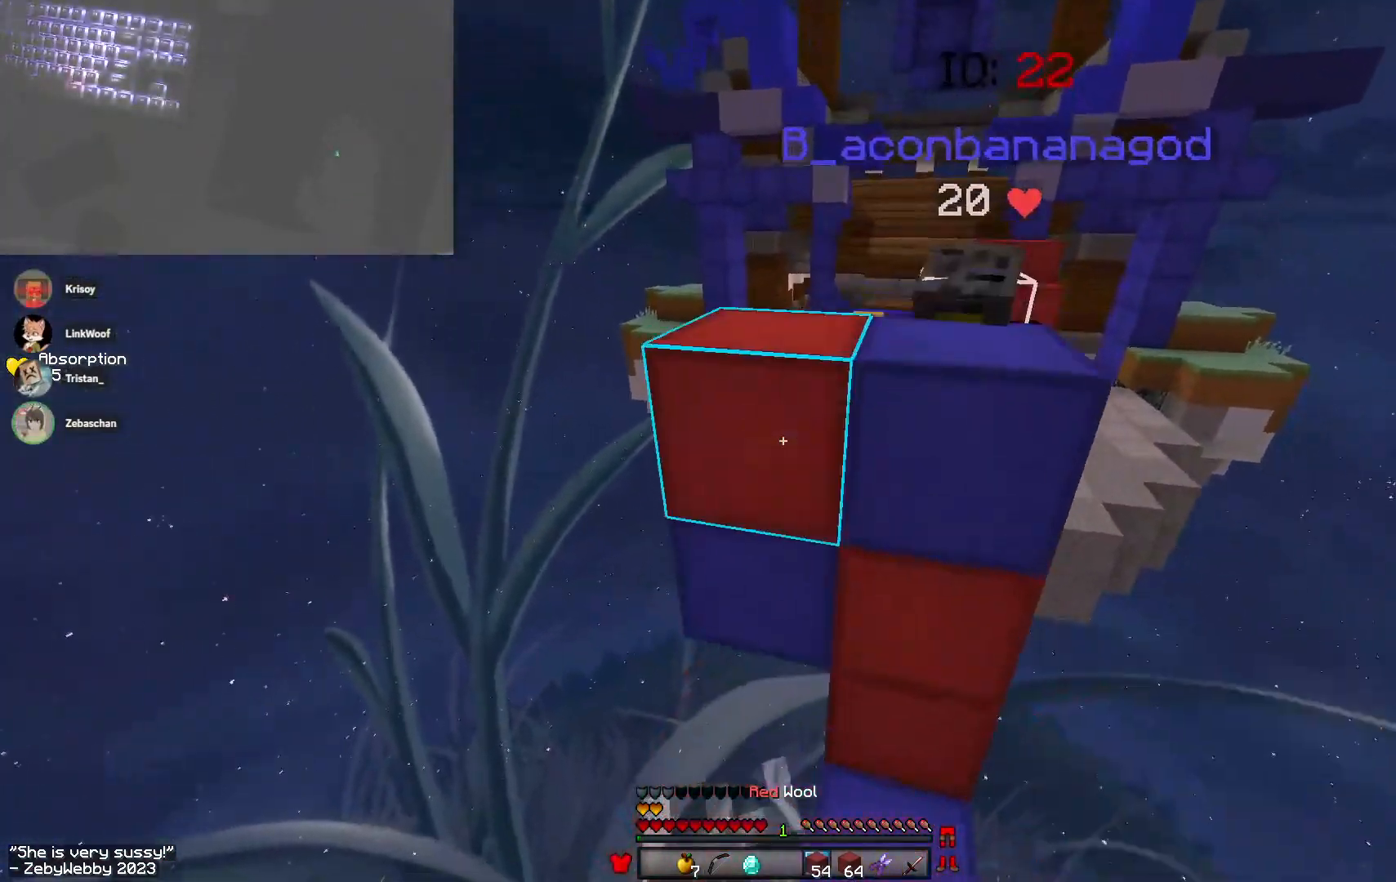
Gameplay with keyboard and mouse; each line is a JSON object with the keys and mouse buttons held at the frame after it. "events" lists presses ("down") and releases ("up") of "a", "d", "s", "sneak", "space", "w", "mouse_left" and "mouse_right" between this image and that frame as [ms after this image, input, new state], when the widget could be followed in between. "mouse_left", "mouse_right" = the "left", "right" buttons of the "mouse" list. No other keys are recorded. Fast repeated clicks can show as one long hold. Mouse movement is not recorded. Key names are as the overlay labels them; some are game actions (e.g. jump) rather than physical keys.
{"keys": ["d", "w"], "mouse": ["left"], "events": [[16, "space", "up"], [66, "mouse_right", "up"], [266, "mouse_left", "down"], [300, "d", "down"], [383, "mouse_left", "up"], [400, "mouse_left", "down"]]}
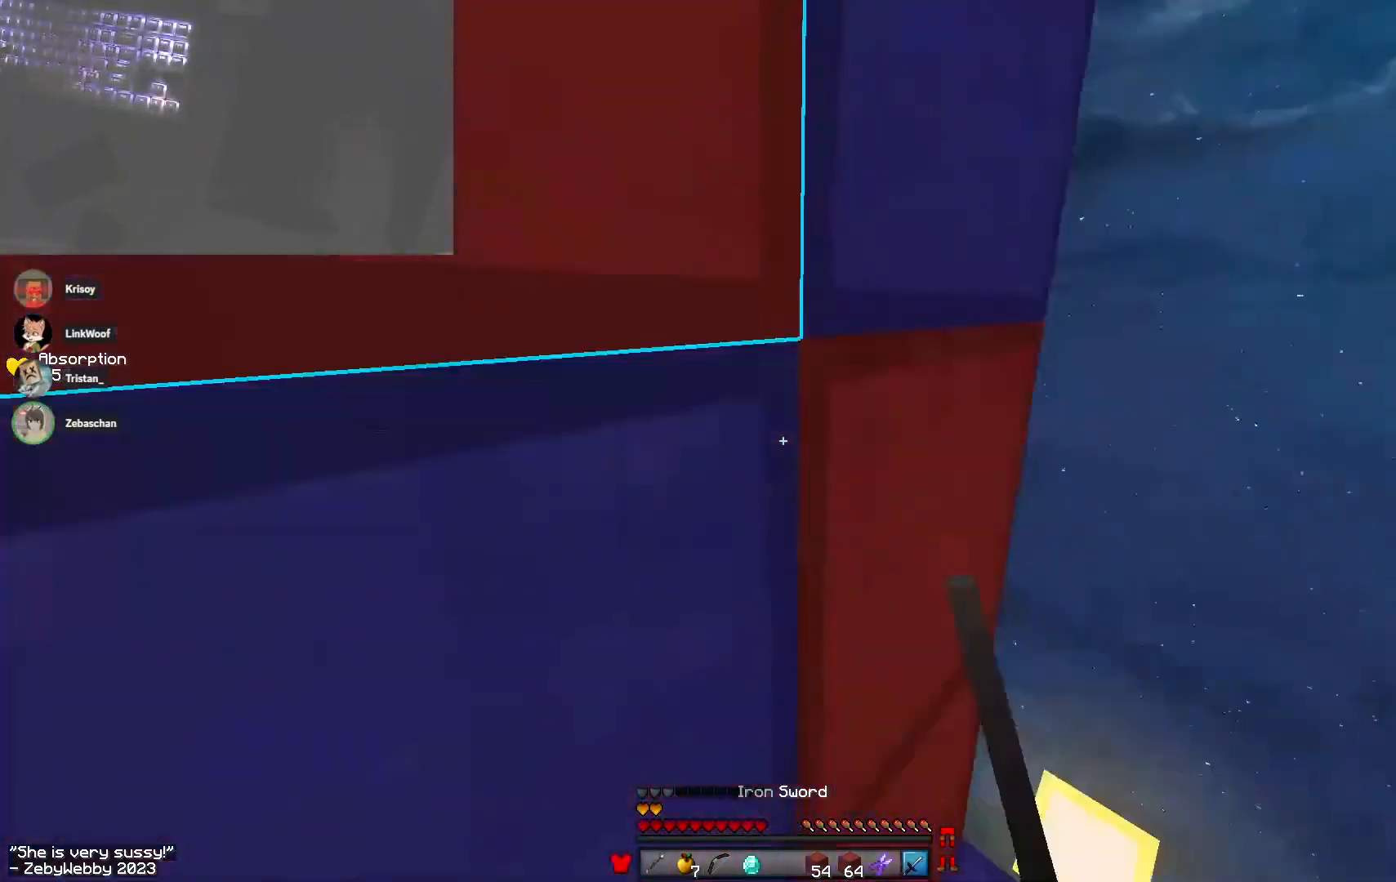
{"keys": ["a", "space", "w"], "mouse": ["right"], "events": [[16, "mouse_left", "up"], [66, "a", "down"], [133, "d", "up"], [250, "mouse_right", "down"], [483, "space", "down"]]}
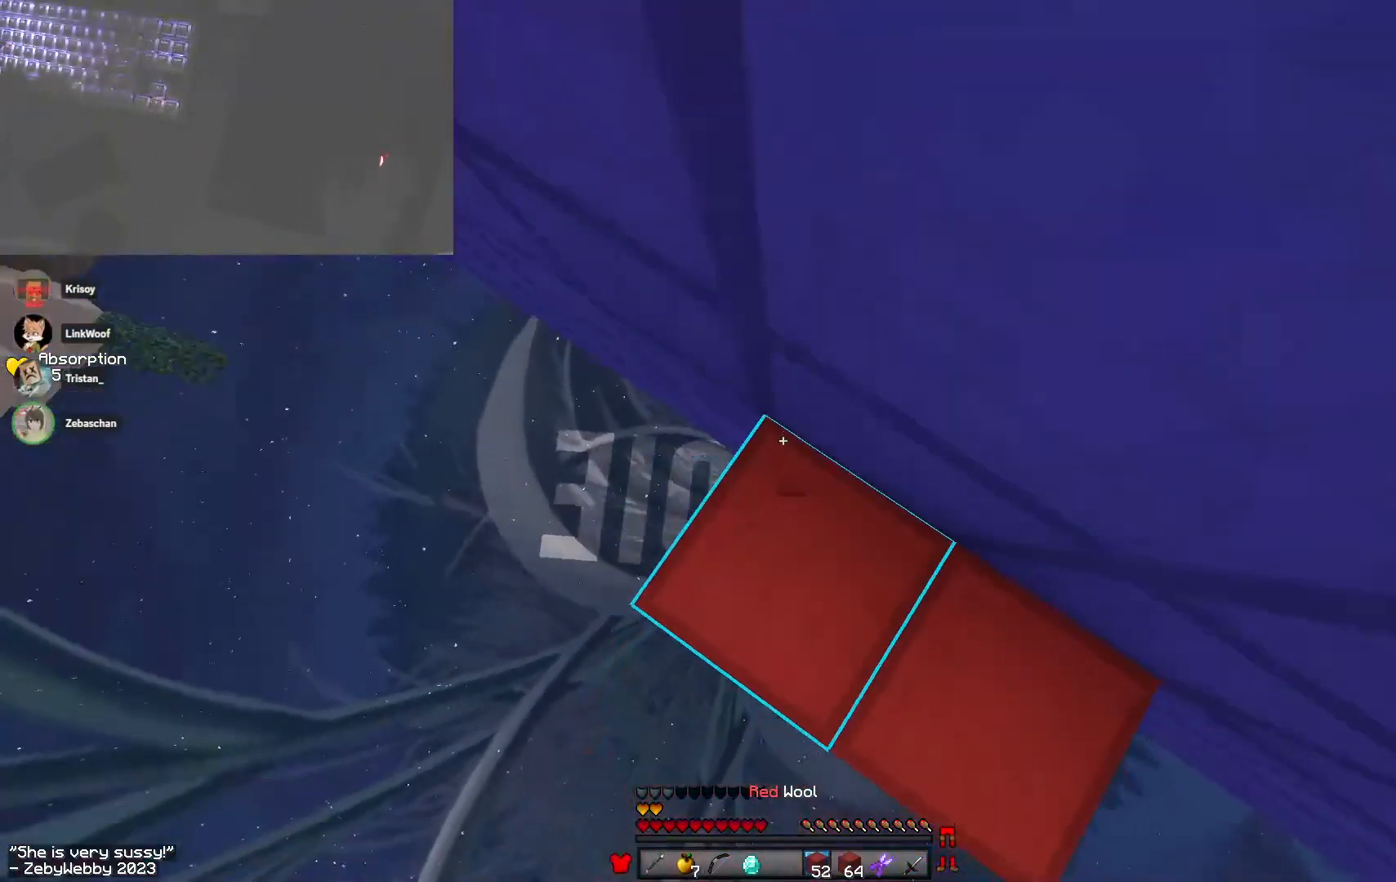
{"keys": ["a", "space", "w"], "mouse": ["right"], "events": [[66, "mouse_right", "up"], [116, "mouse_right", "down"], [166, "mouse_right", "up"], [200, "mouse_right", "down"], [200, "space", "up"], [233, "mouse_right", "up"], [300, "mouse_right", "down"], [333, "mouse_right", "up"], [366, "space", "down"], [500, "mouse_right", "down"]]}
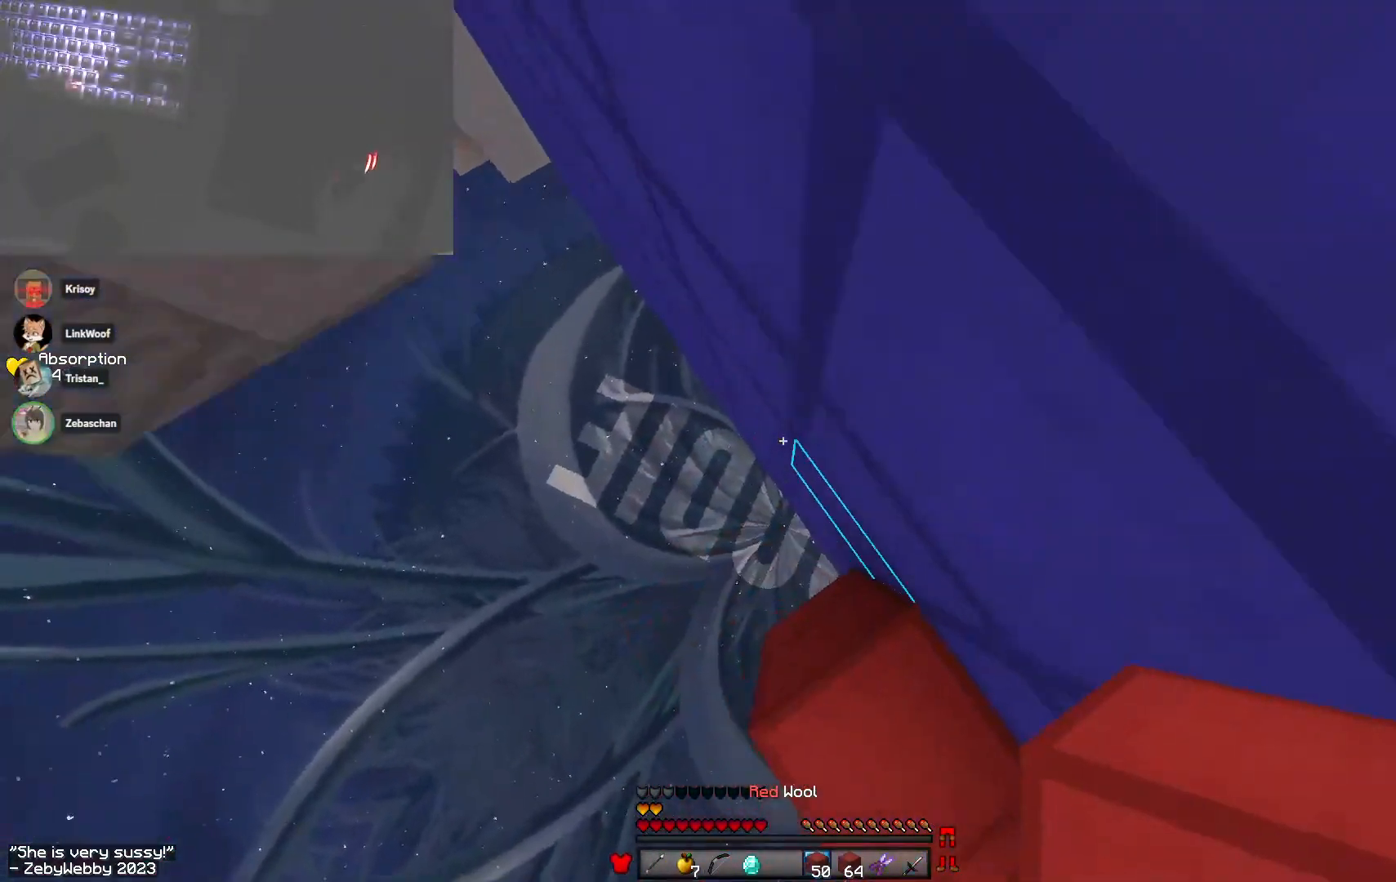
{"keys": ["a", "w"], "mouse": ["right"], "events": [[33, "a", "up"], [50, "space", "up"], [116, "a", "down"], [116, "mouse_right", "up"], [216, "mouse_right", "down"], [350, "mouse_right", "up"], [383, "mouse_right", "down"]]}
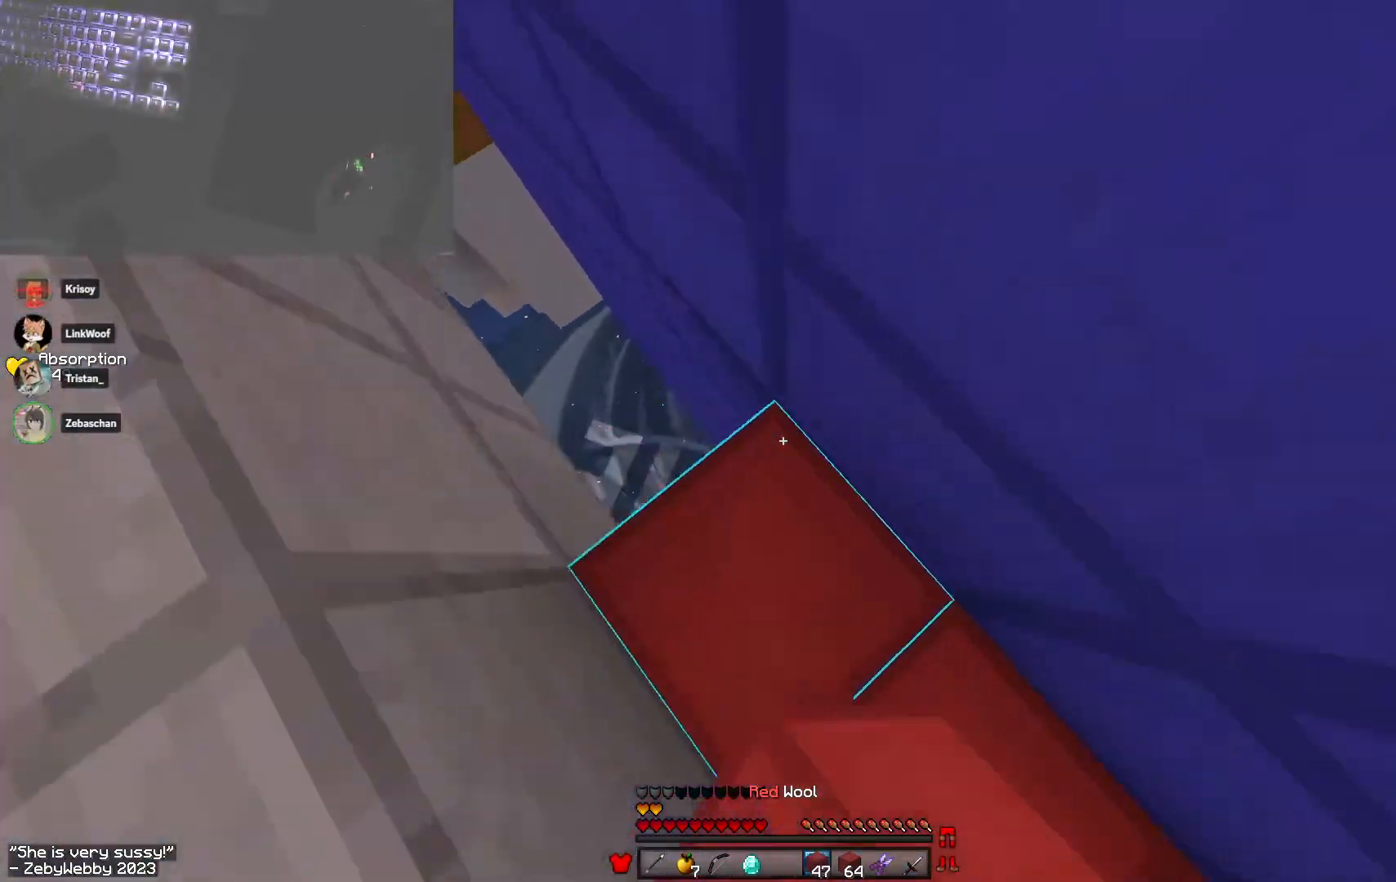
{"keys": ["a", "w"], "mouse": [], "events": [[283, "mouse_right", "up"]]}
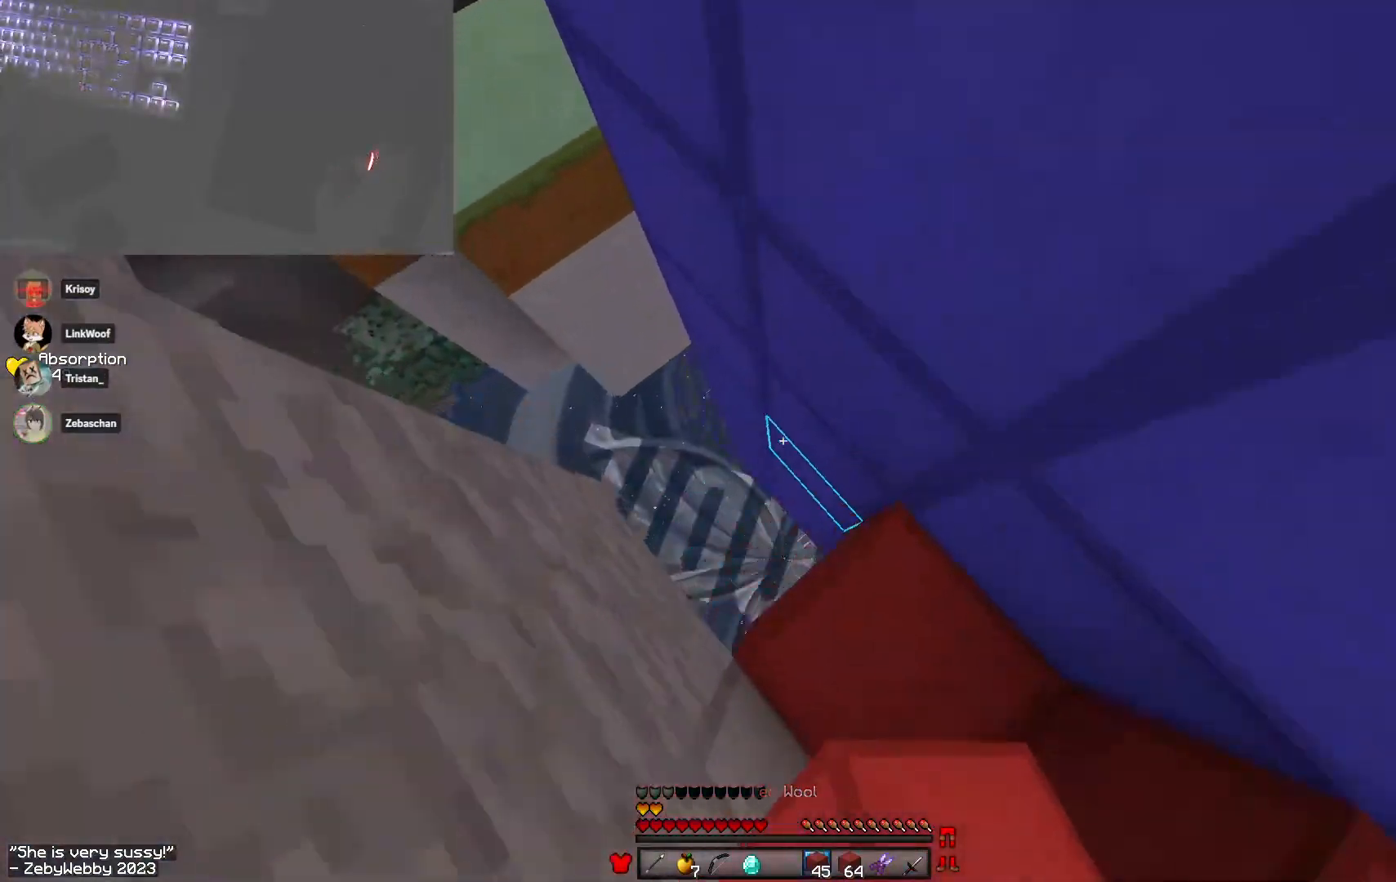
{"keys": ["w"], "mouse": [], "events": [[16, "mouse_right", "down"], [16, "space", "down"], [283, "mouse_right", "up"], [400, "space", "up"], [416, "a", "up"]]}
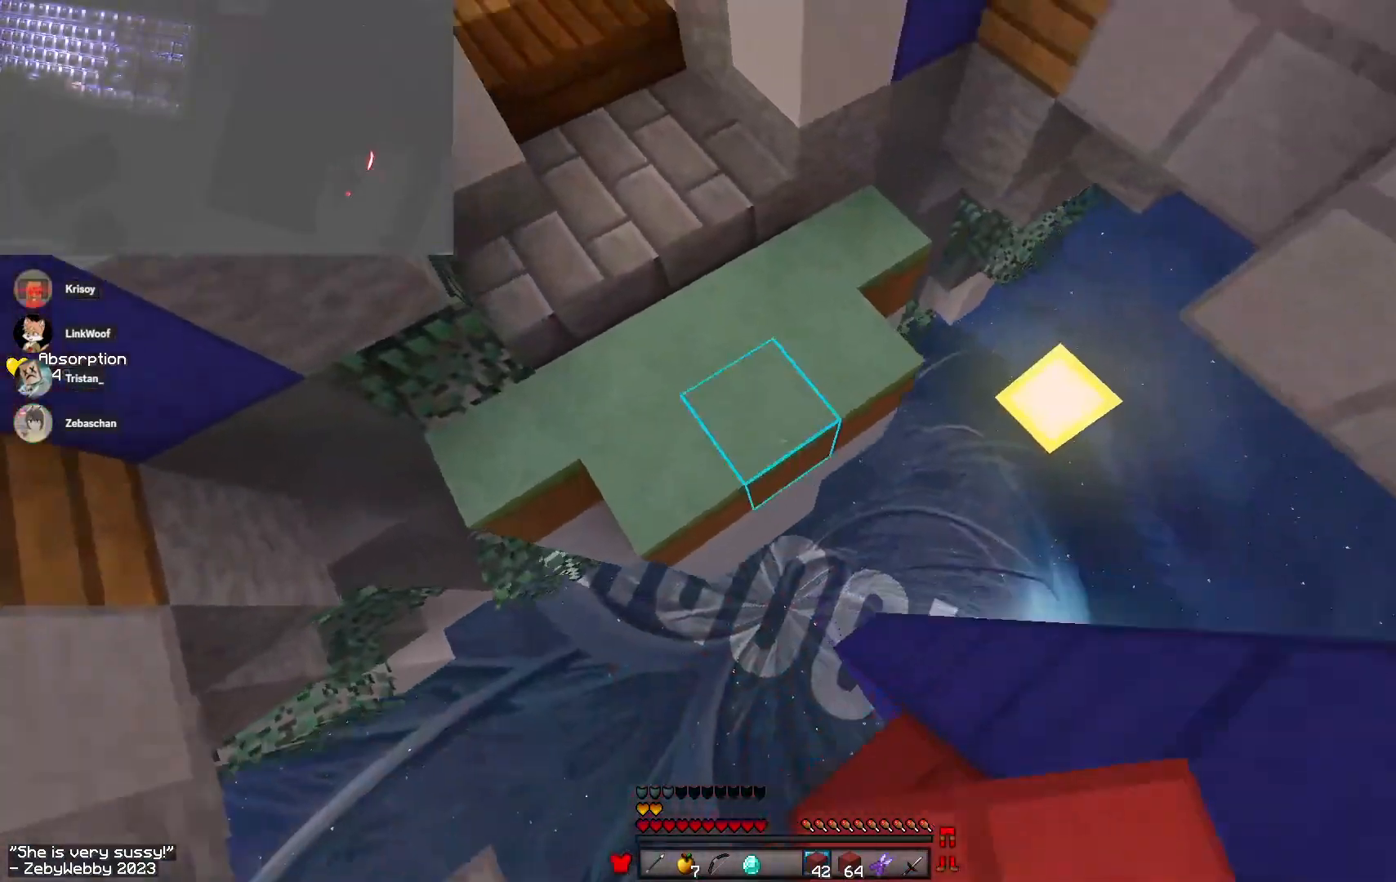
{"keys": ["a", "space", "w"], "mouse": [], "events": [[200, "space", "down"], [216, "d", "down"], [316, "a", "down"], [350, "d", "up"], [433, "a", "up"], [483, "a", "down"]]}
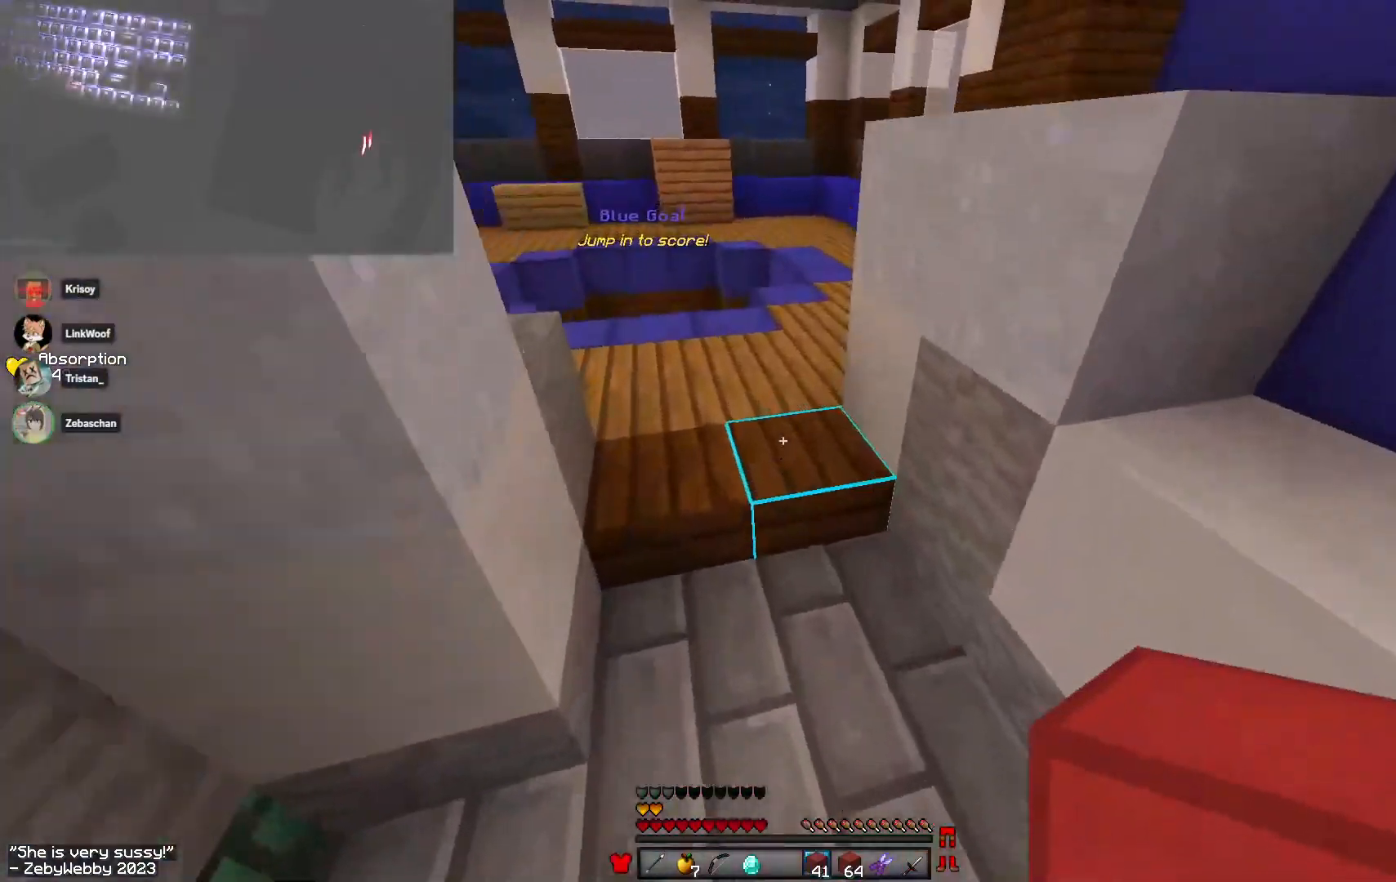
{"keys": ["w"], "mouse": [], "events": [[100, "space", "up"], [200, "a", "up"]]}
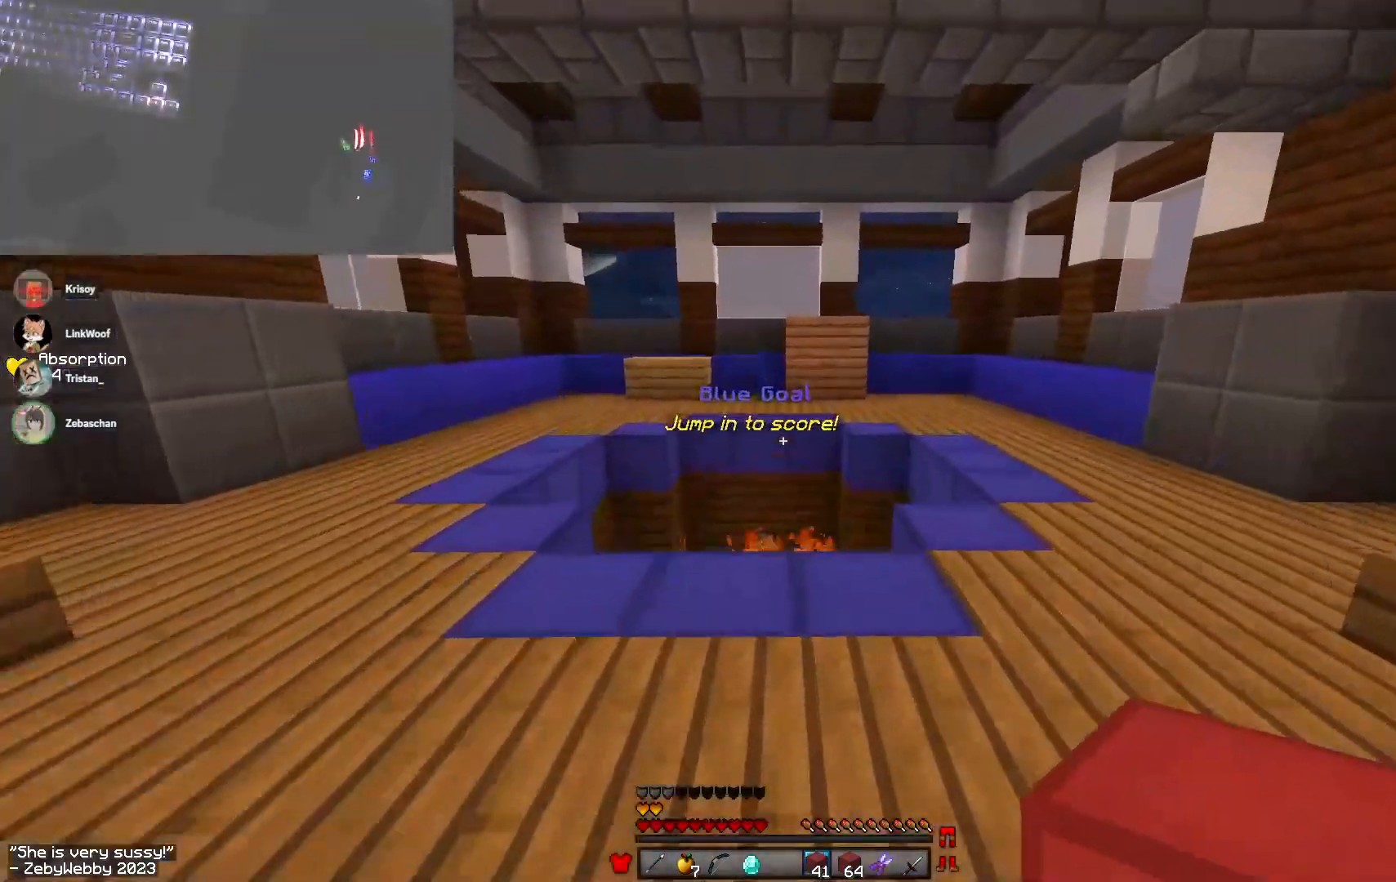
{"keys": ["d", "space", "w"], "mouse": [], "events": [[66, "space", "down"], [366, "d", "down"]]}
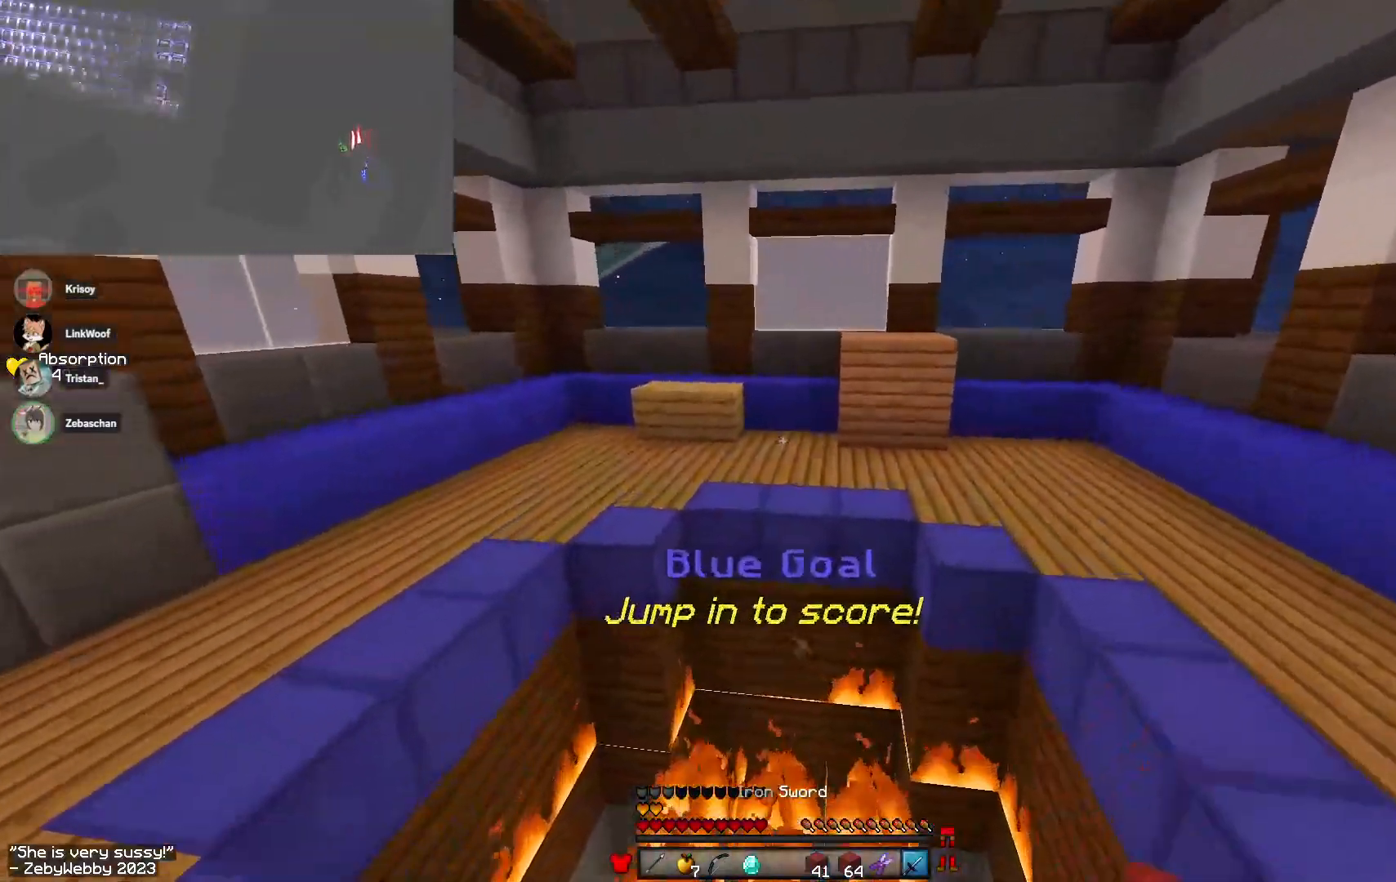
{"keys": ["d", "space", "w"], "mouse": [], "events": []}
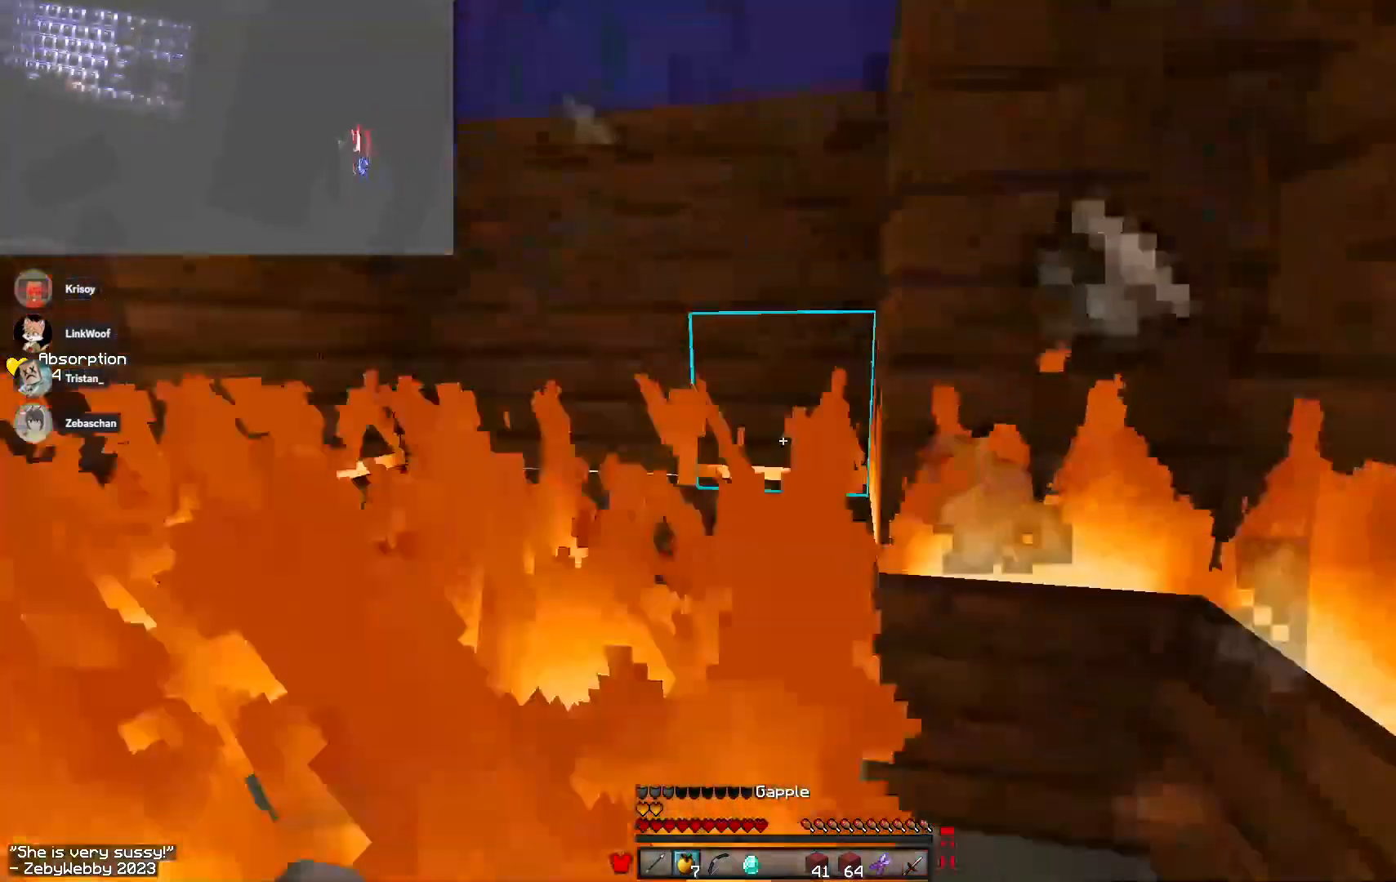
{"keys": ["a", "w"], "mouse": ["left", "right"], "events": [[16, "mouse_left", "down"], [16, "mouse_right", "down"], [283, "space", "up"], [466, "a", "down"], [483, "d", "up"]]}
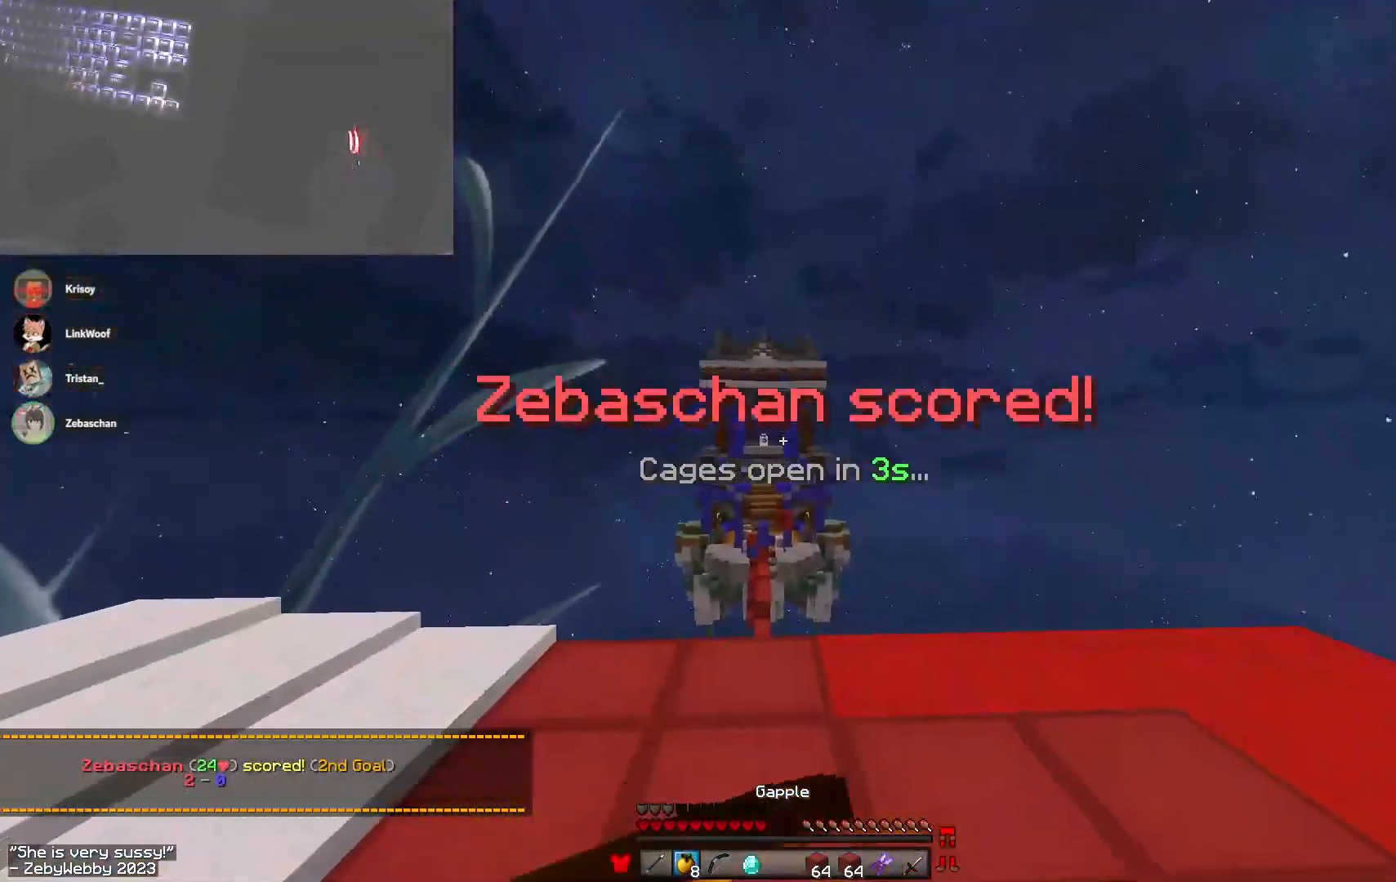
{"keys": ["a"], "mouse": ["left", "right"], "events": [[366, "w", "up"]]}
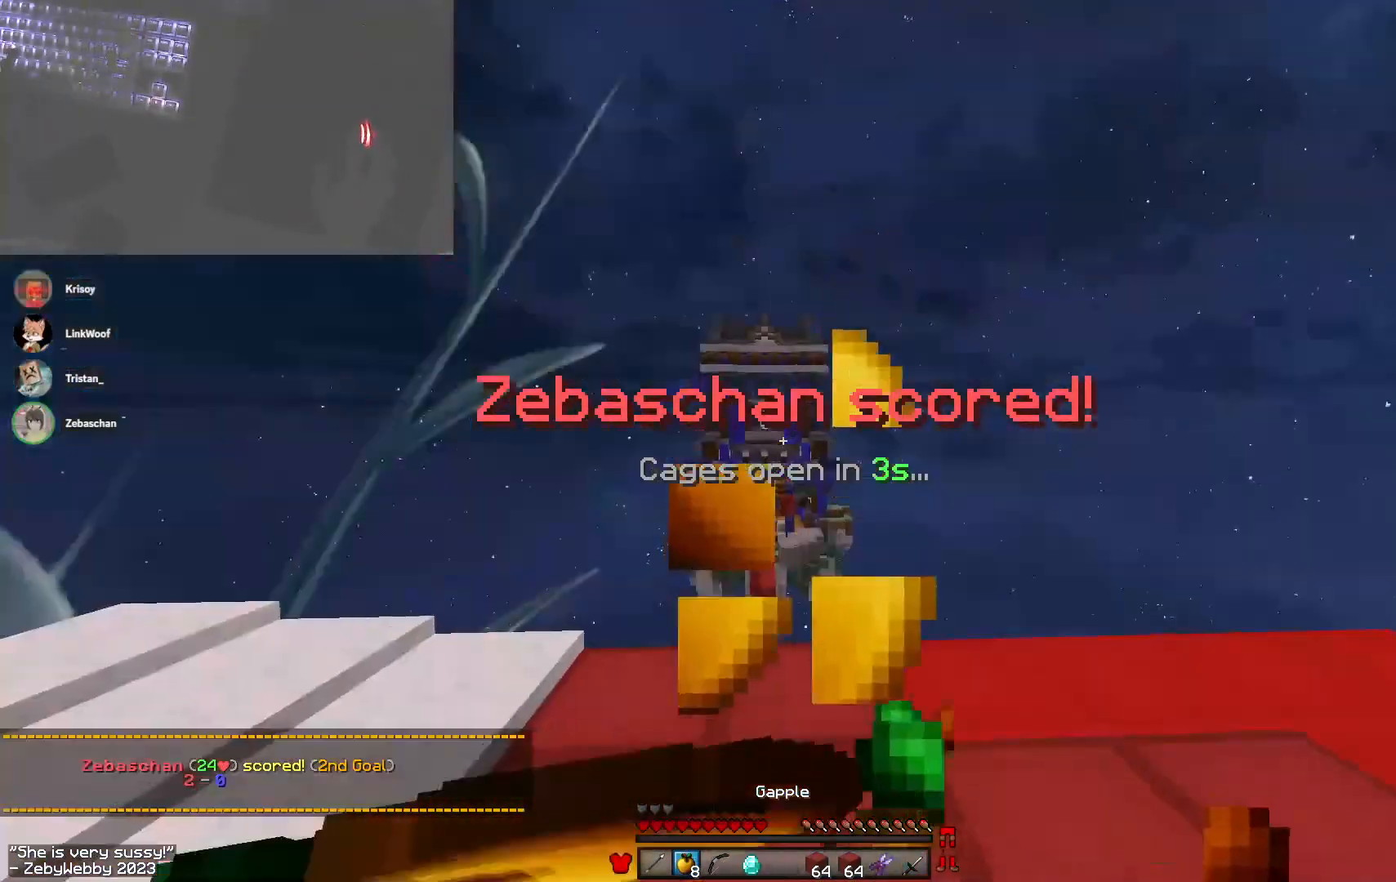
{"keys": ["s"], "mouse": ["left", "right"], "events": [[116, "s", "down"], [466, "a", "up"]]}
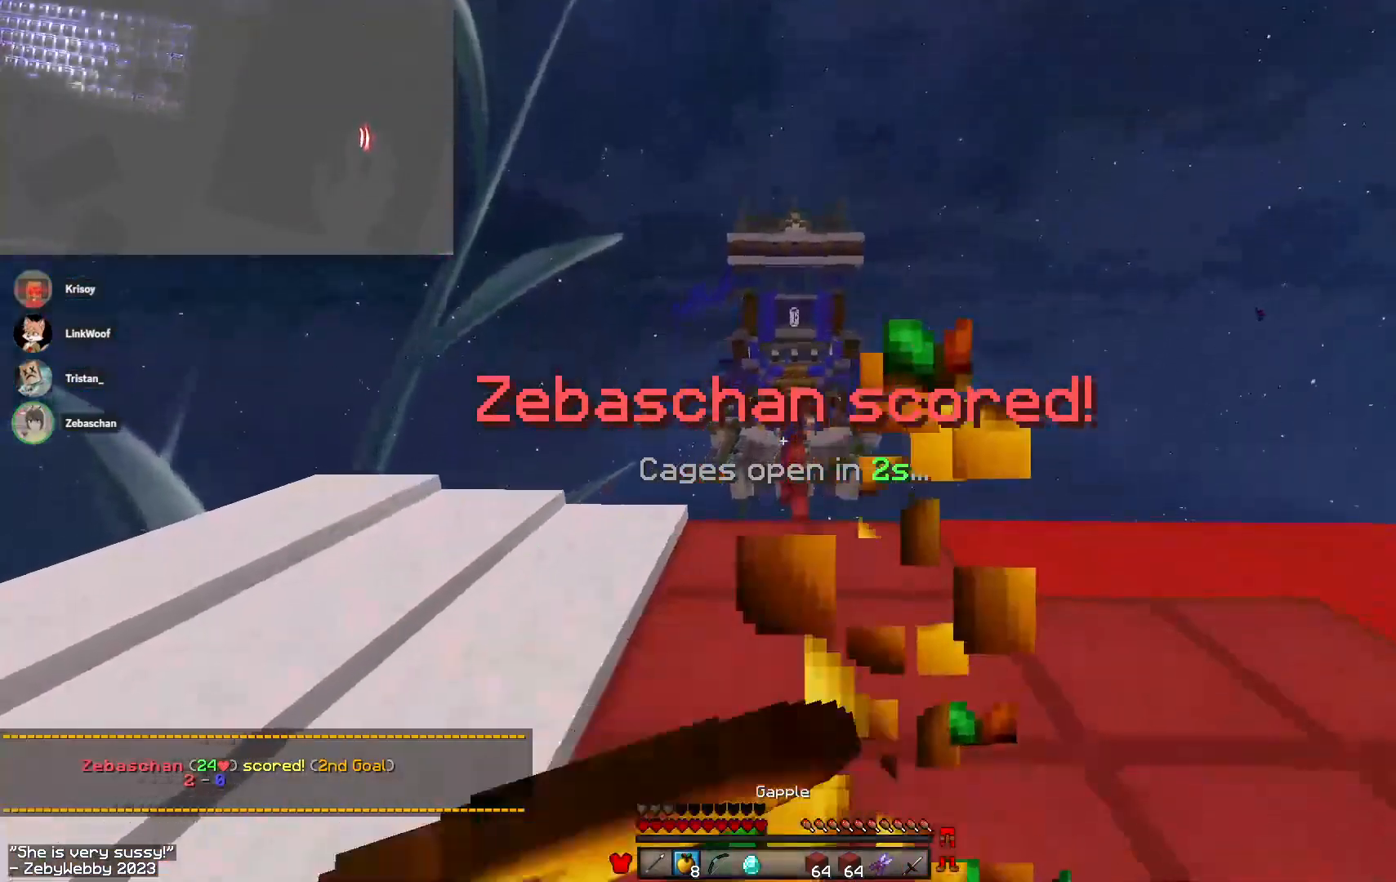
{"keys": ["s"], "mouse": ["right"], "events": [[483, "mouse_left", "up"]]}
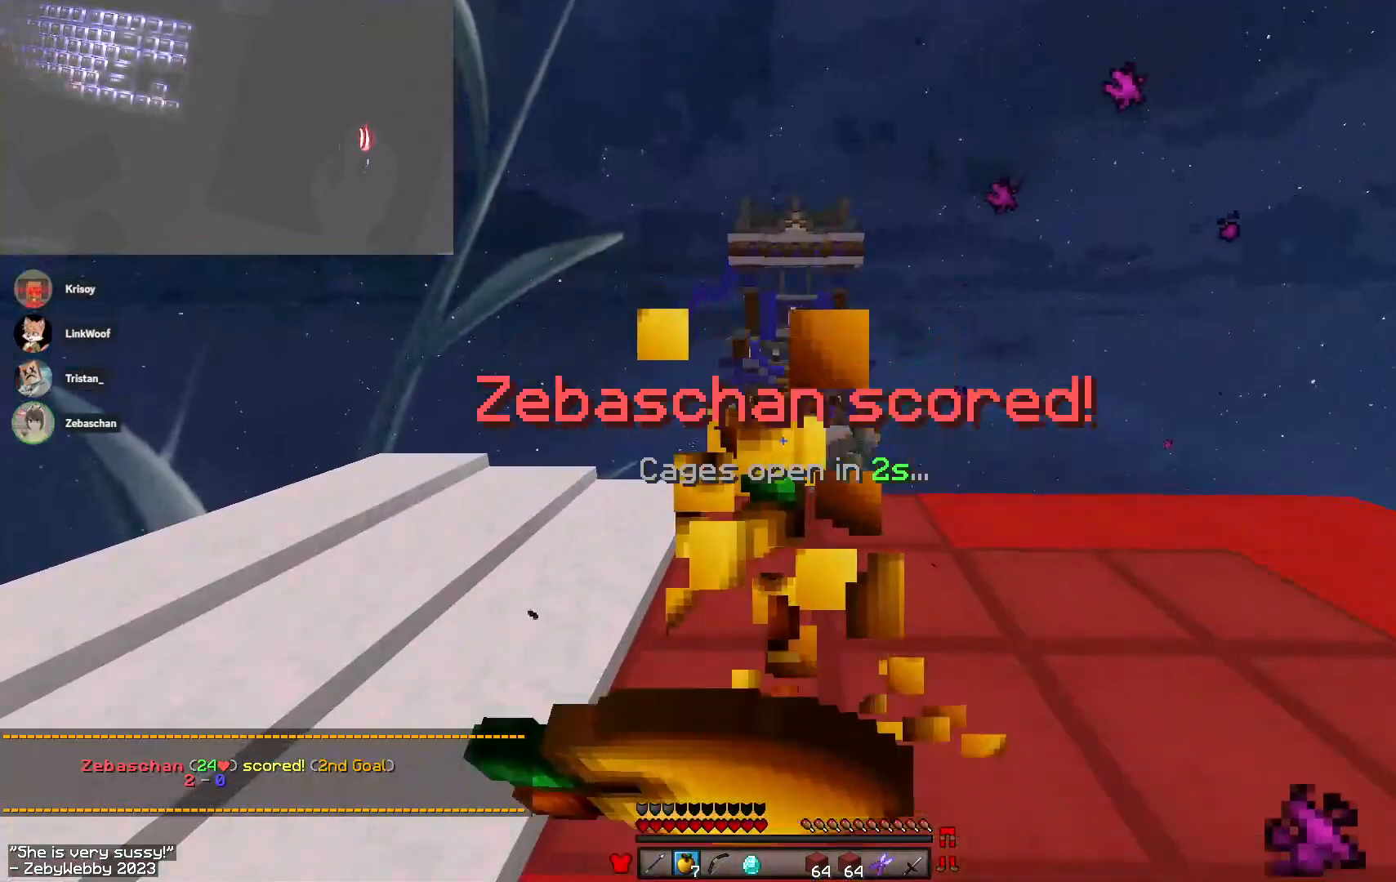
{"keys": [], "mouse": [], "events": [[116, "mouse_right", "up"], [233, "s", "up"]]}
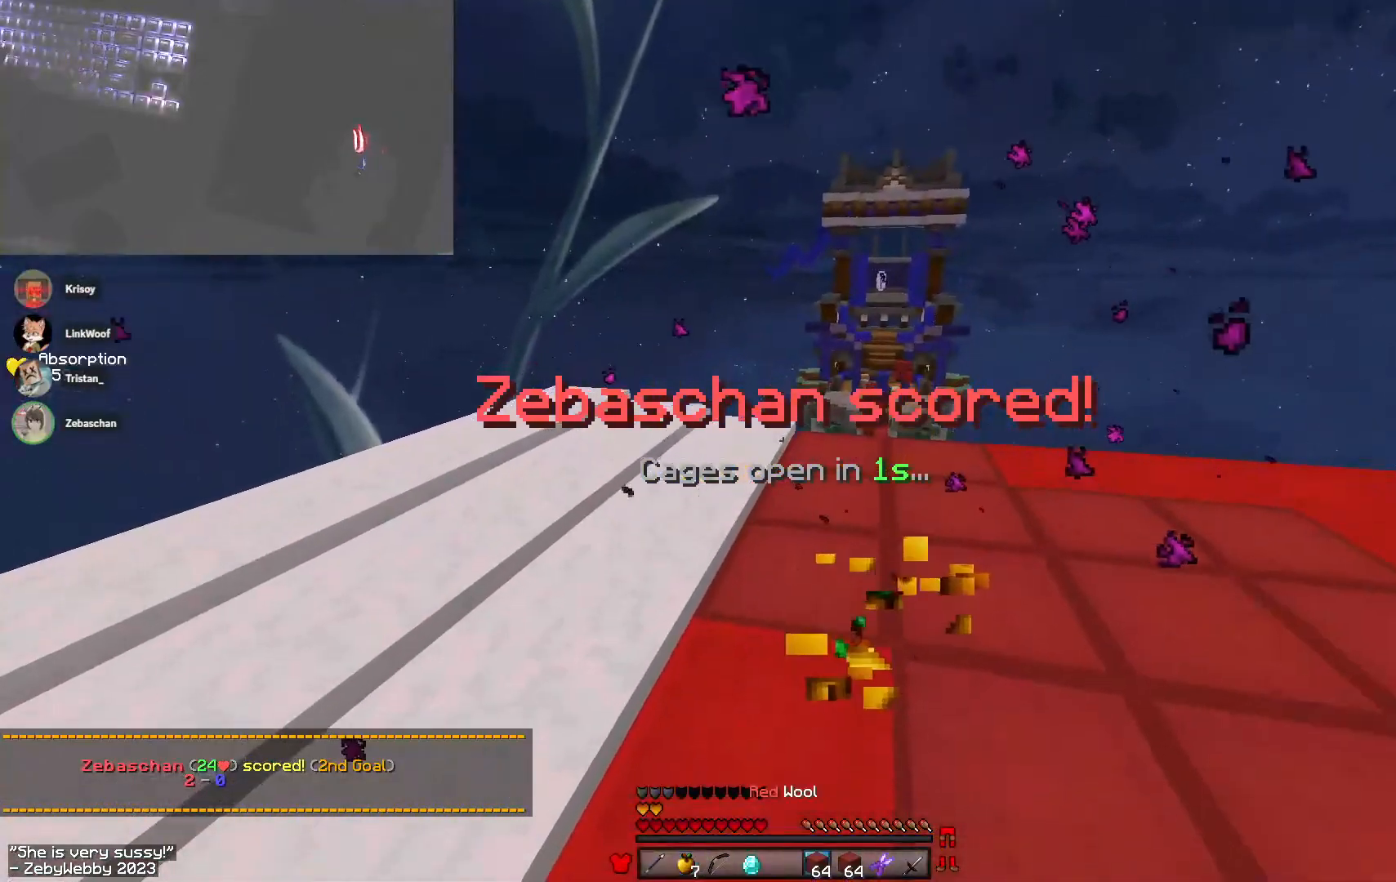
{"keys": ["space", "w"], "mouse": ["left", "right"], "events": [[166, "mouse_left", "down"], [333, "mouse_left", "up"], [333, "w", "down"], [383, "mouse_right", "down"], [400, "mouse_left", "down"], [466, "space", "down"]]}
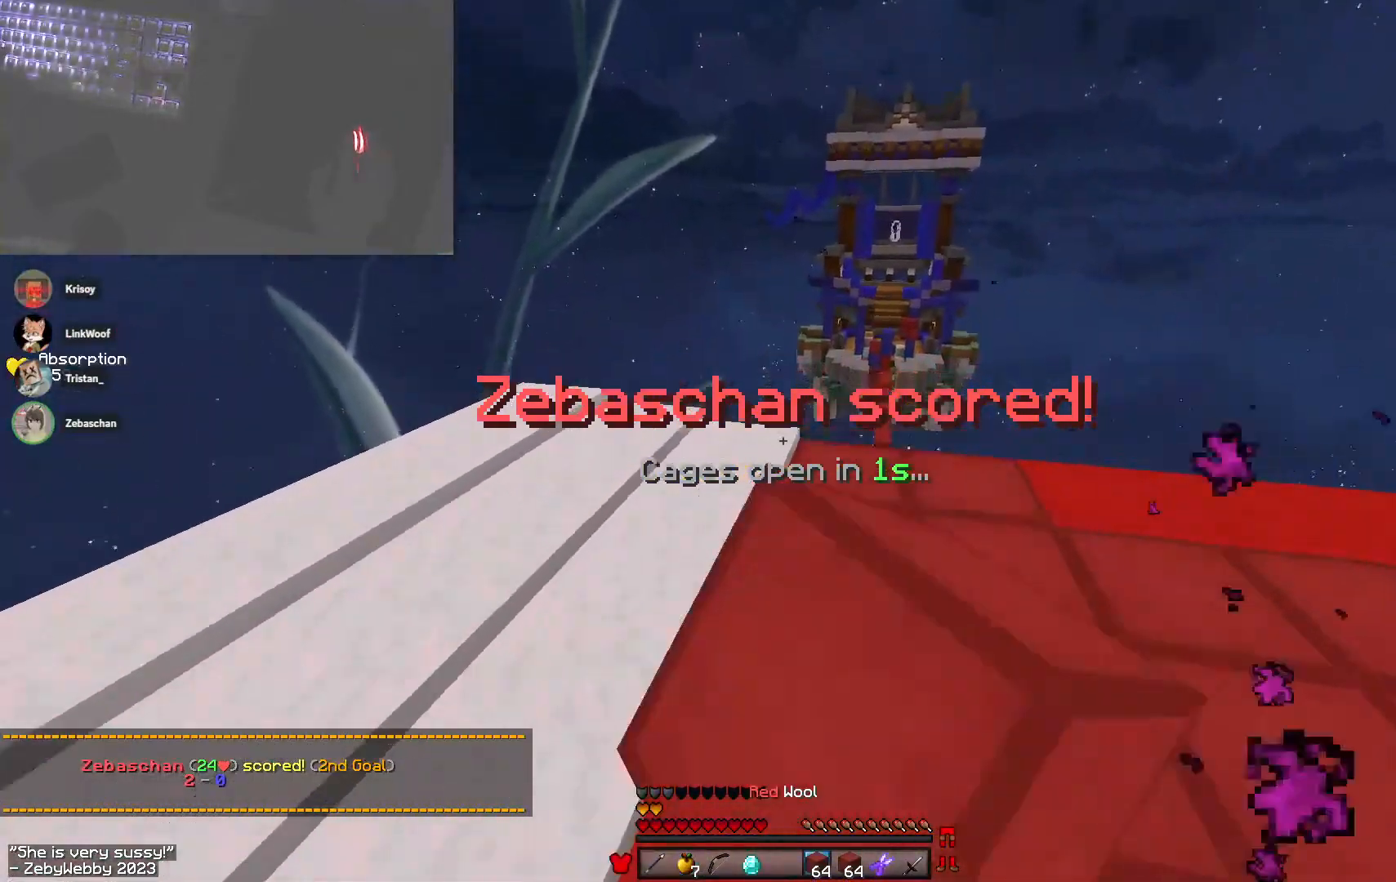
{"keys": ["w"], "mouse": ["right"], "events": [[33, "mouse_left", "up"], [50, "mouse_right", "up"], [116, "mouse_left", "down"], [150, "space", "up"], [233, "mouse_left", "up"], [316, "mouse_right", "down"]]}
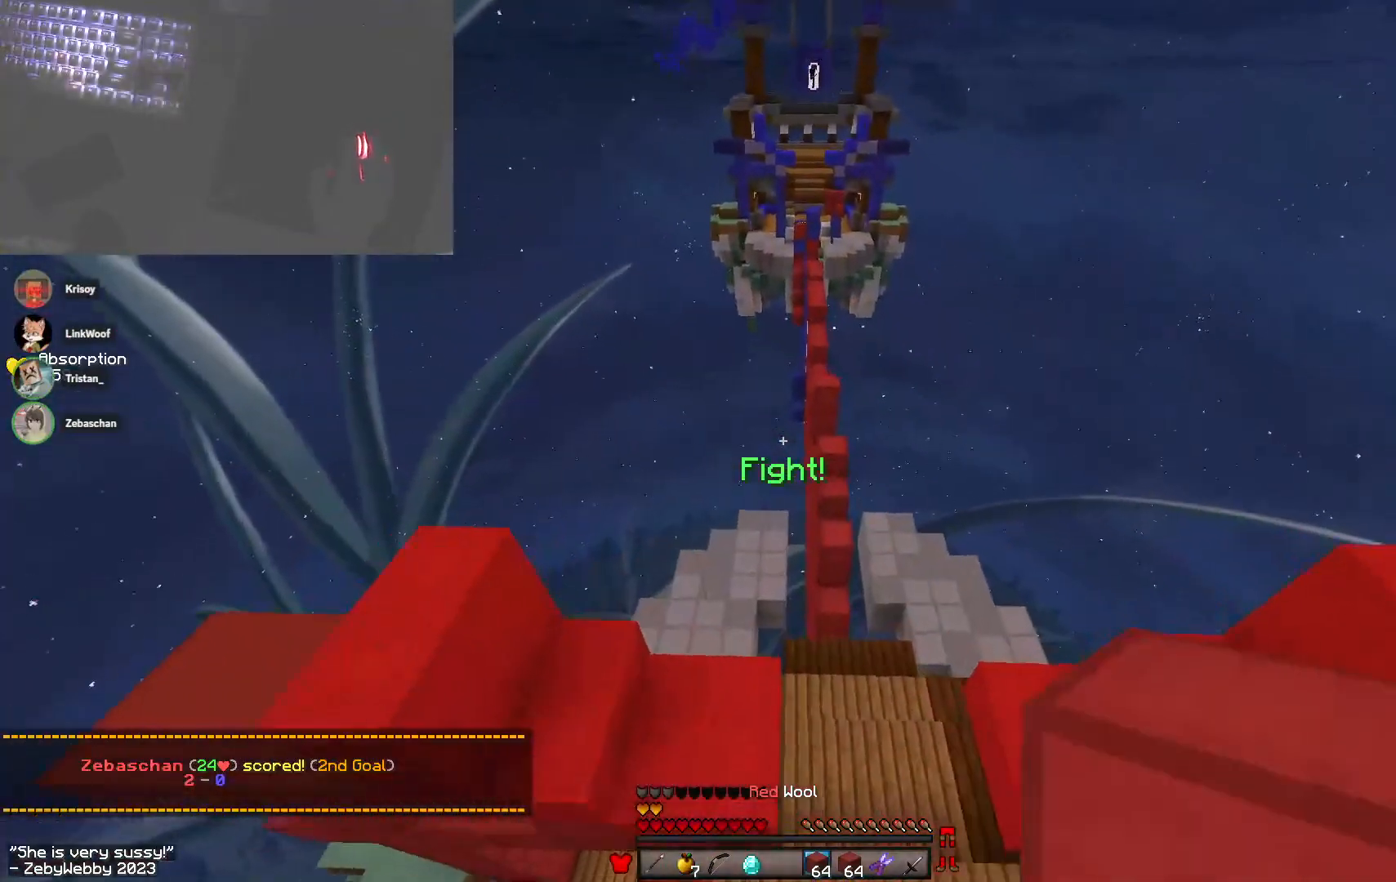
{"keys": ["space", "w"], "mouse": [], "events": [[66, "mouse_right", "up"], [116, "space", "down"]]}
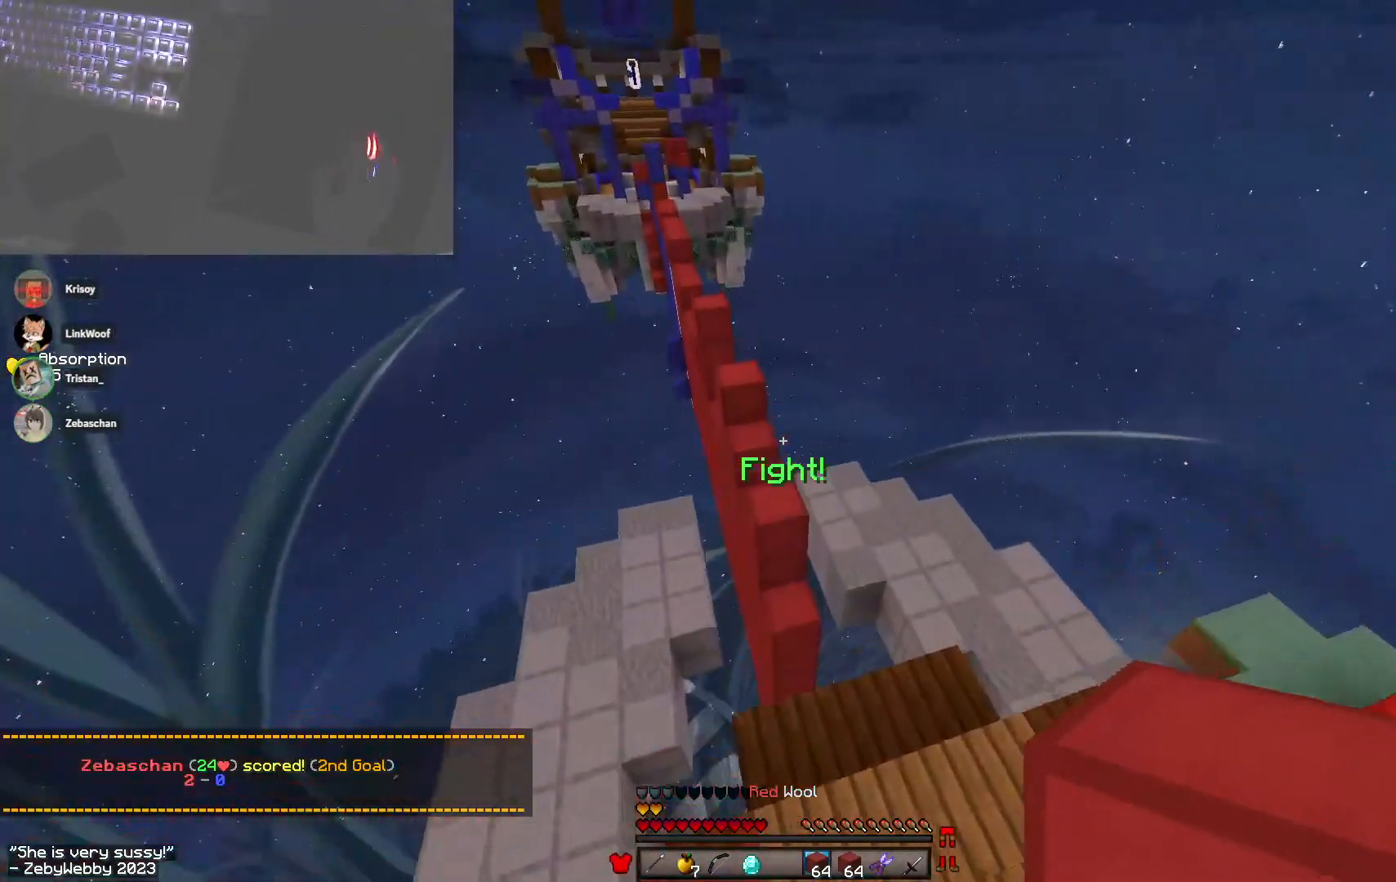
{"keys": ["w"], "mouse": [], "events": [[183, "space", "up"]]}
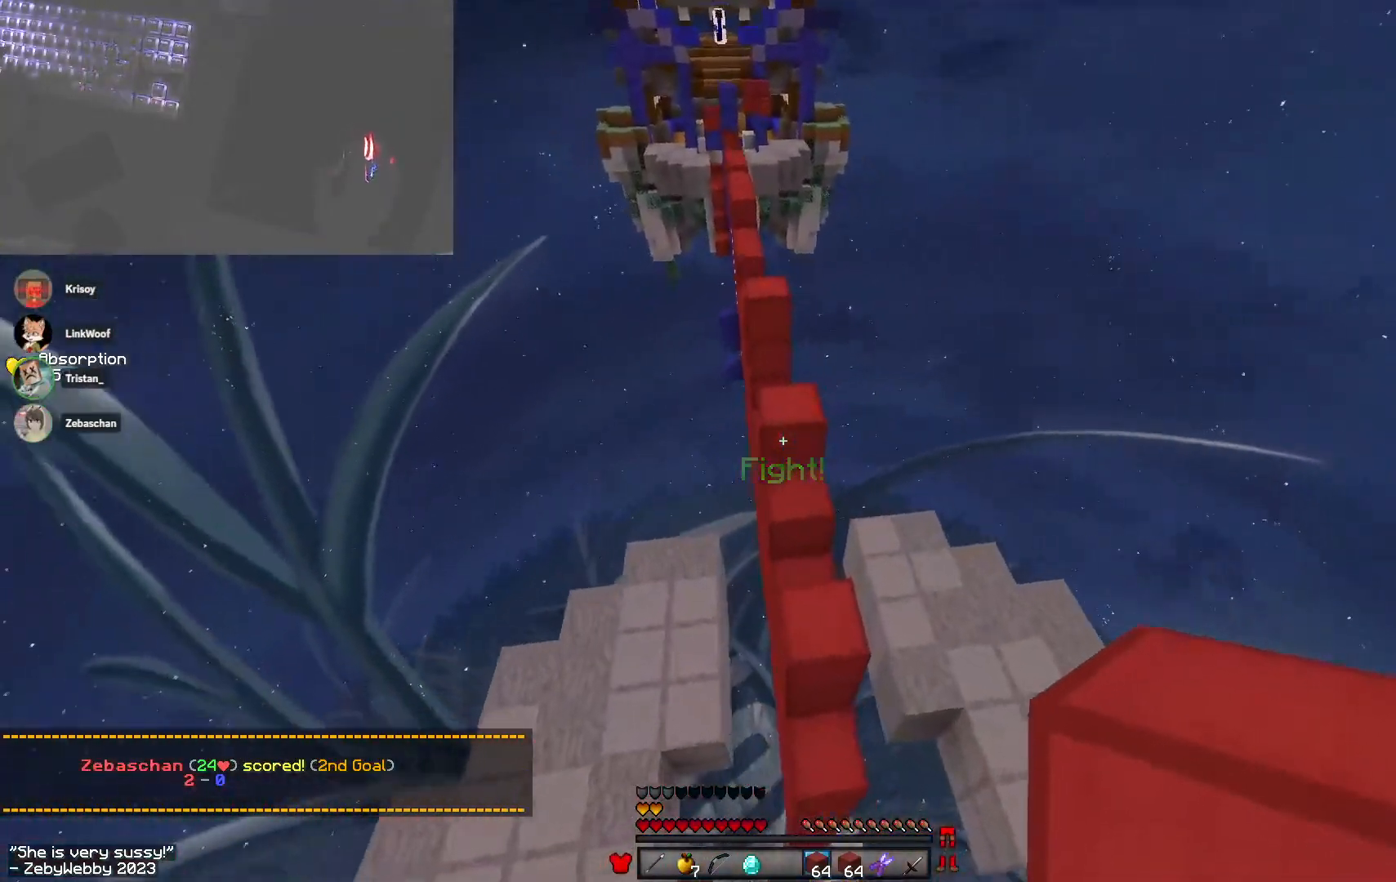
{"keys": ["space", "w"], "mouse": [], "events": [[50, "mouse_left", "down"], [216, "mouse_left", "up"], [433, "space", "down"]]}
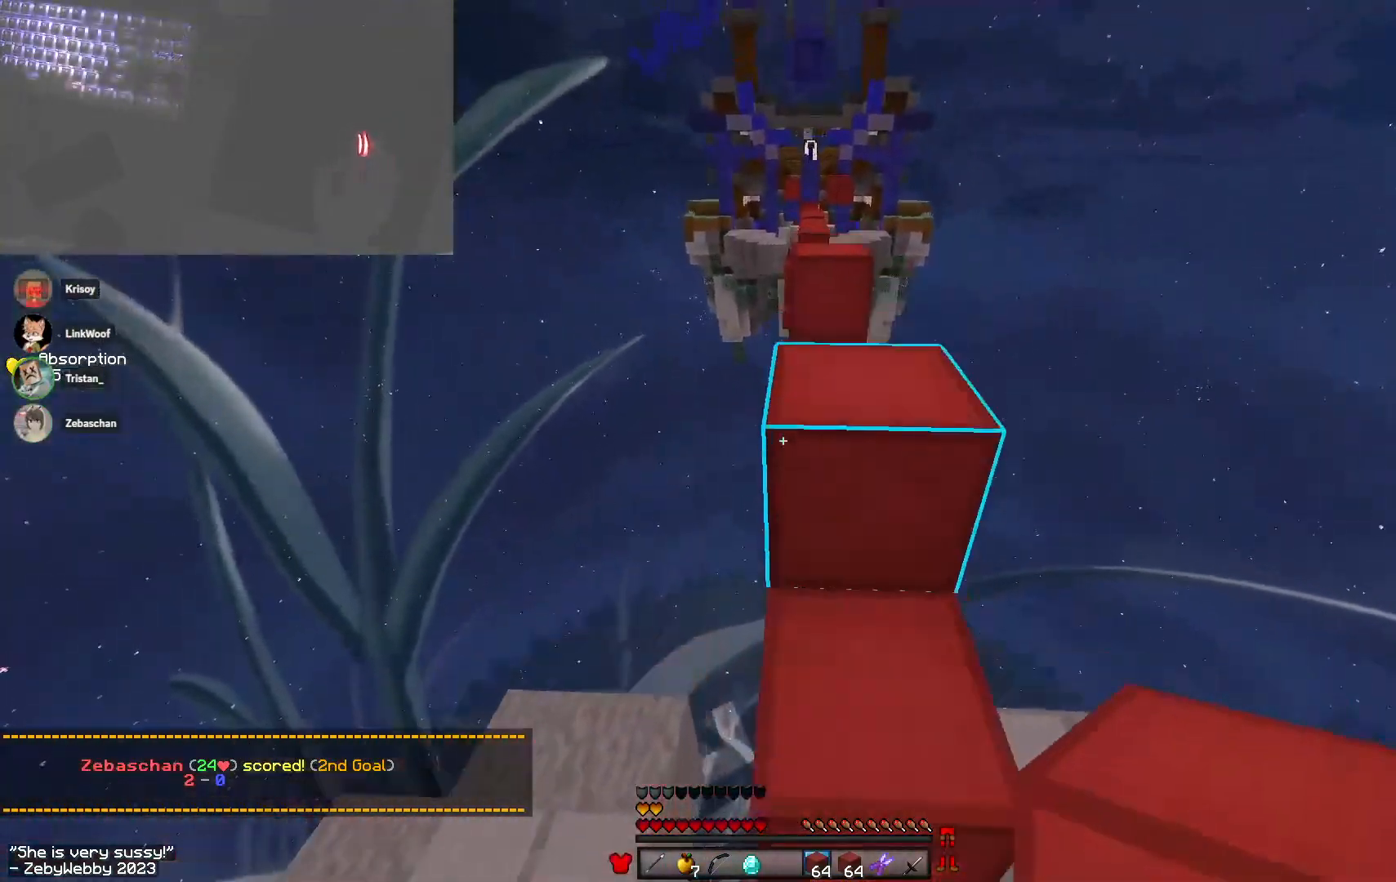
{"keys": ["space", "w"], "mouse": ["left"], "events": [[83, "space", "up"], [283, "space", "down"], [316, "mouse_right", "down"], [433, "mouse_right", "up"], [483, "mouse_left", "down"]]}
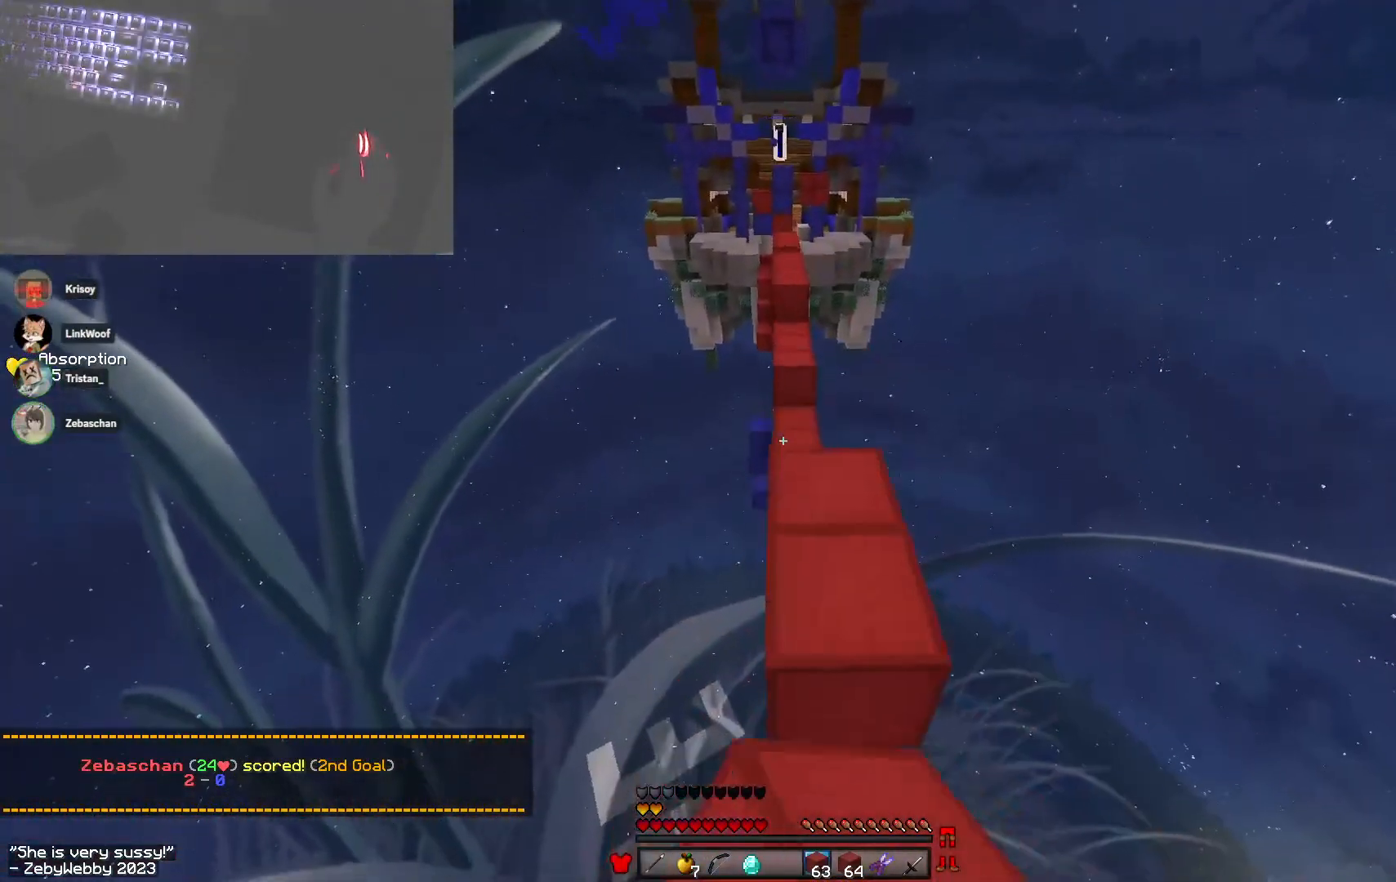
{"keys": ["space", "w"], "mouse": [], "events": [[150, "mouse_left", "up"], [233, "mouse_left", "down"], [366, "mouse_left", "up"]]}
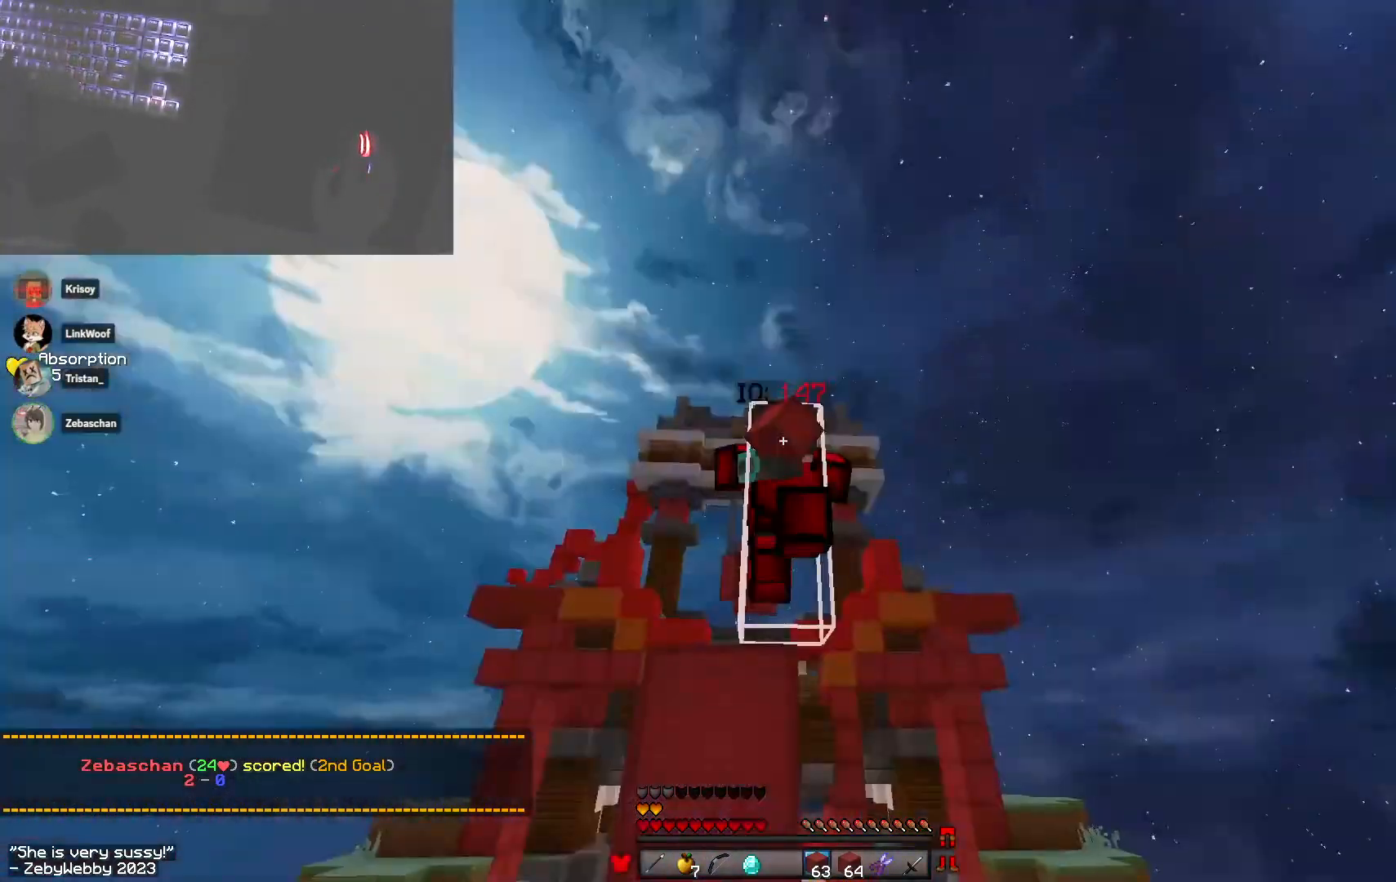
{"keys": ["w"], "mouse": [], "events": [[416, "space", "up"]]}
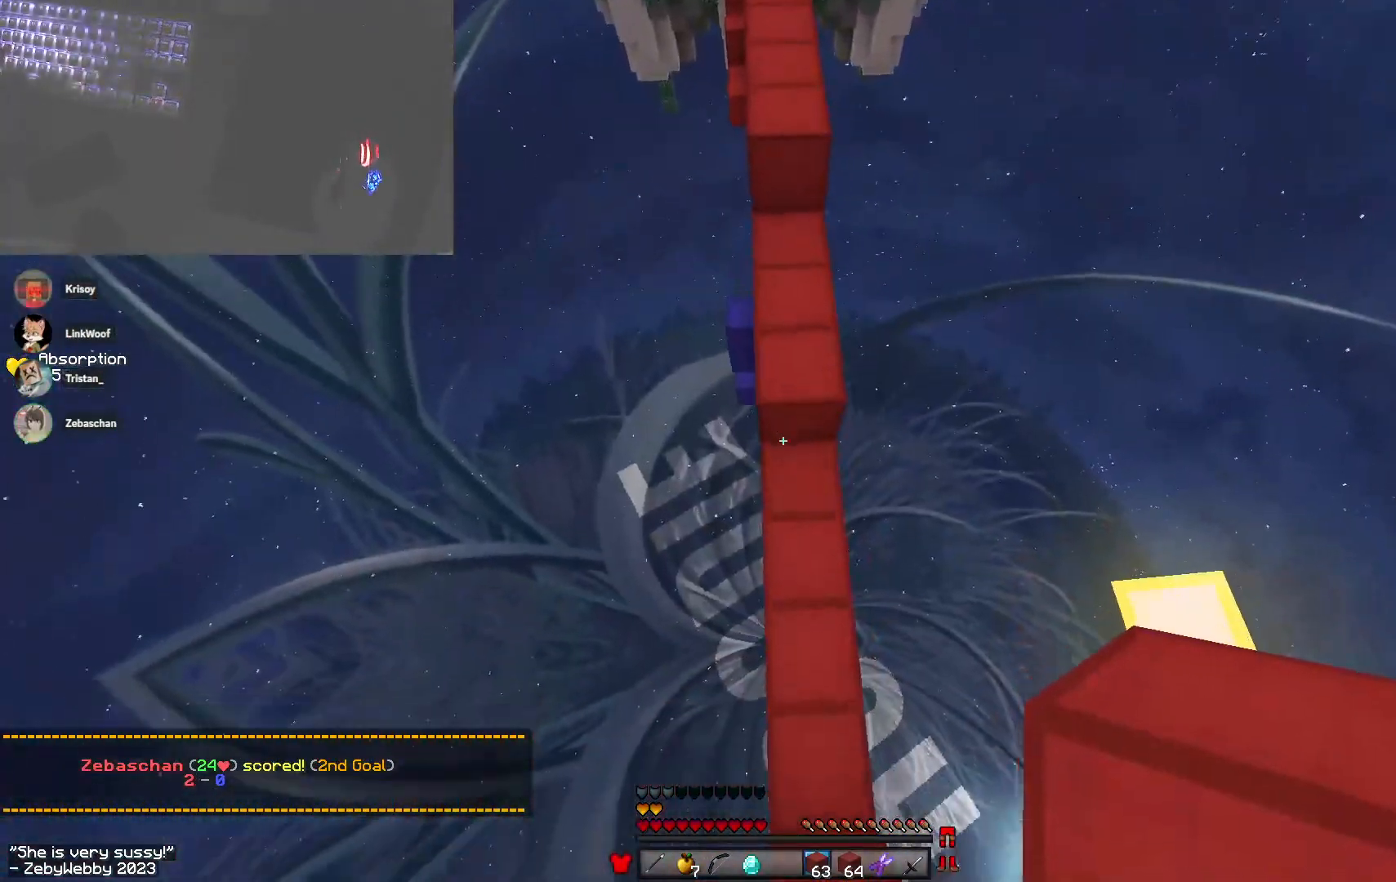
{"keys": ["space"], "mouse": ["left", "right"], "events": [[150, "mouse_right", "down"], [266, "mouse_right", "up"], [333, "space", "down"], [366, "mouse_left", "down"], [366, "mouse_right", "down"], [500, "w", "up"]]}